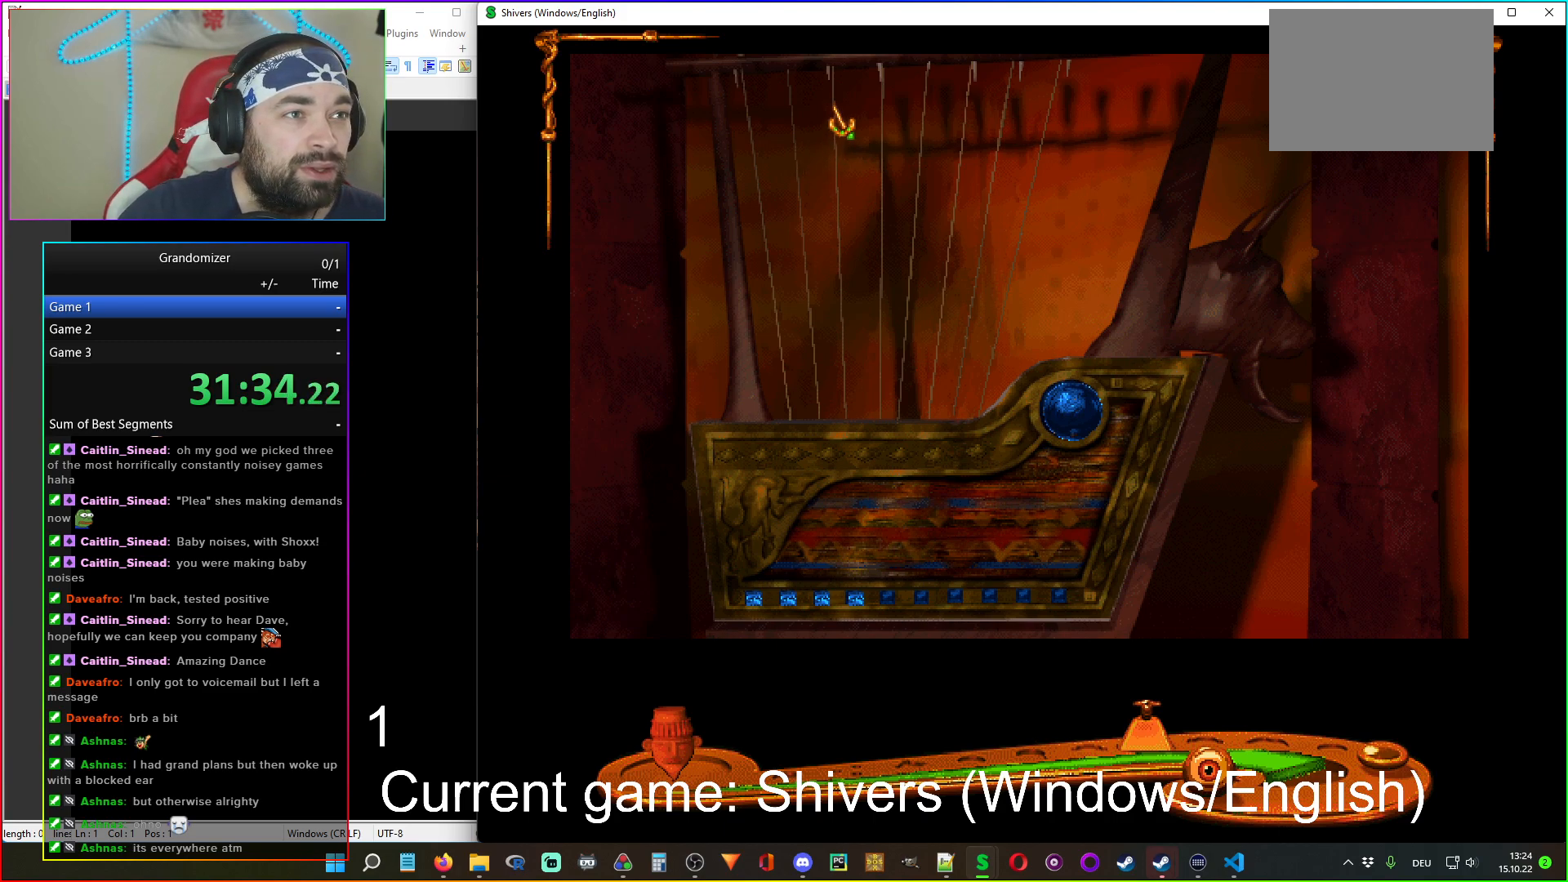
Gameplay with keyboard and mouse; each line is a JSON object with the keys and mouse buttons held at the frame after it. "events" lists presses ("down") and releases ("up") of "mouse_left", "mouse_wheel" and "mouse_right" between this image and that frame as [ms after this image, input, new state], when the widget could be followed in between. "mouse_left", "mouse_wheel", "mouse_right" = the "left", "wheel", "right" buttons of the "mouse" list. No other keys are recorded. "wheel" means that the mouse wheel is clicked or scrolled. Mouse movement is not recorded.
{"keys": [], "mouse": [], "events": [[50, "mouse_left", "down"], [134, "mouse_left", "up"]]}
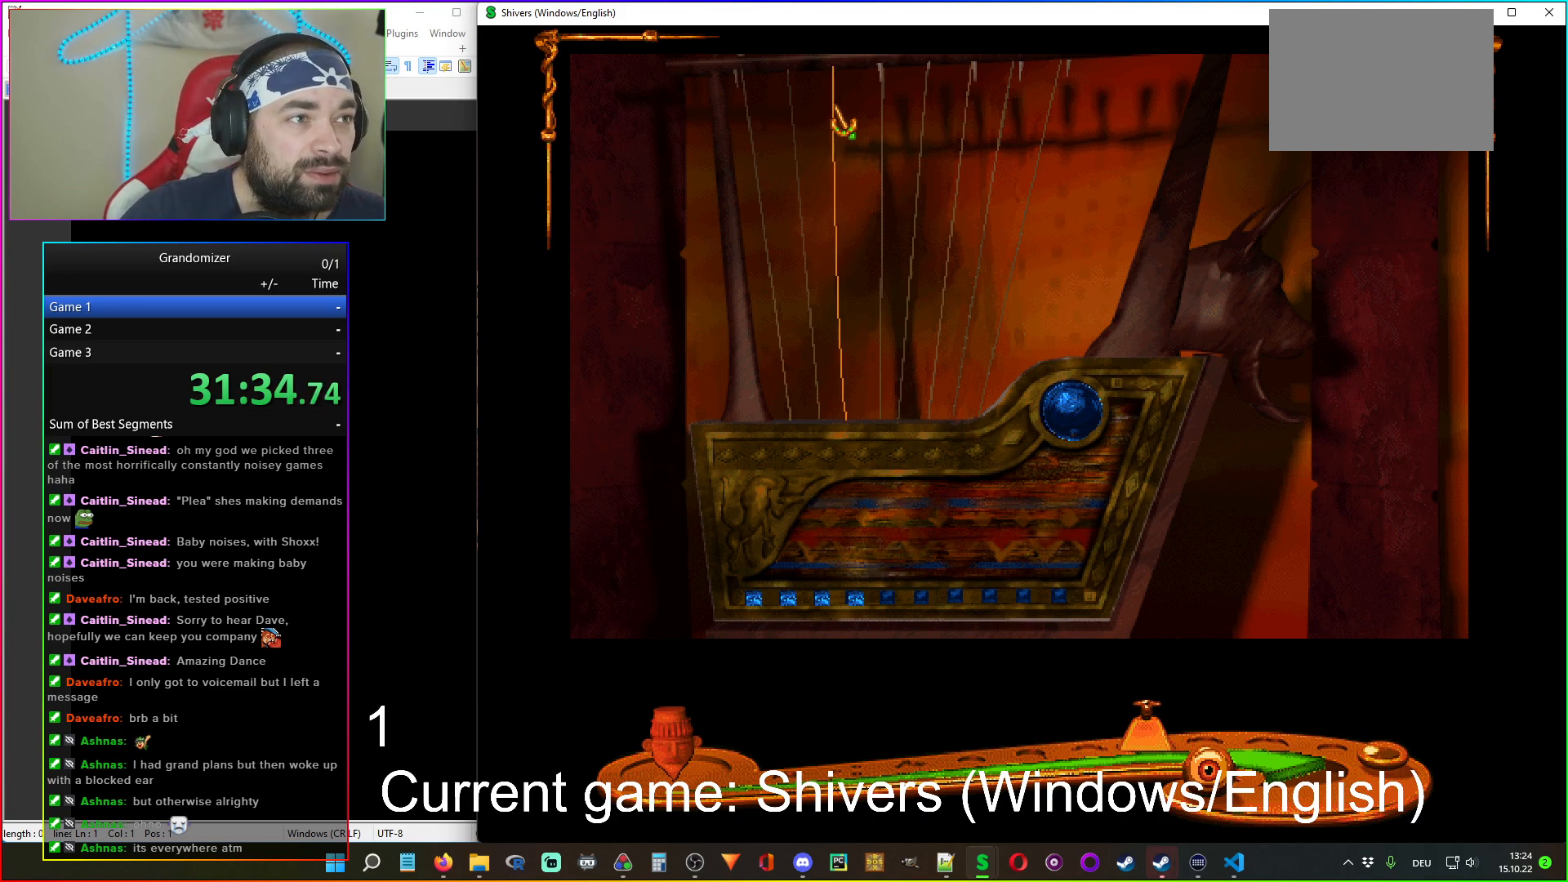
{"keys": [], "mouse": [], "events": []}
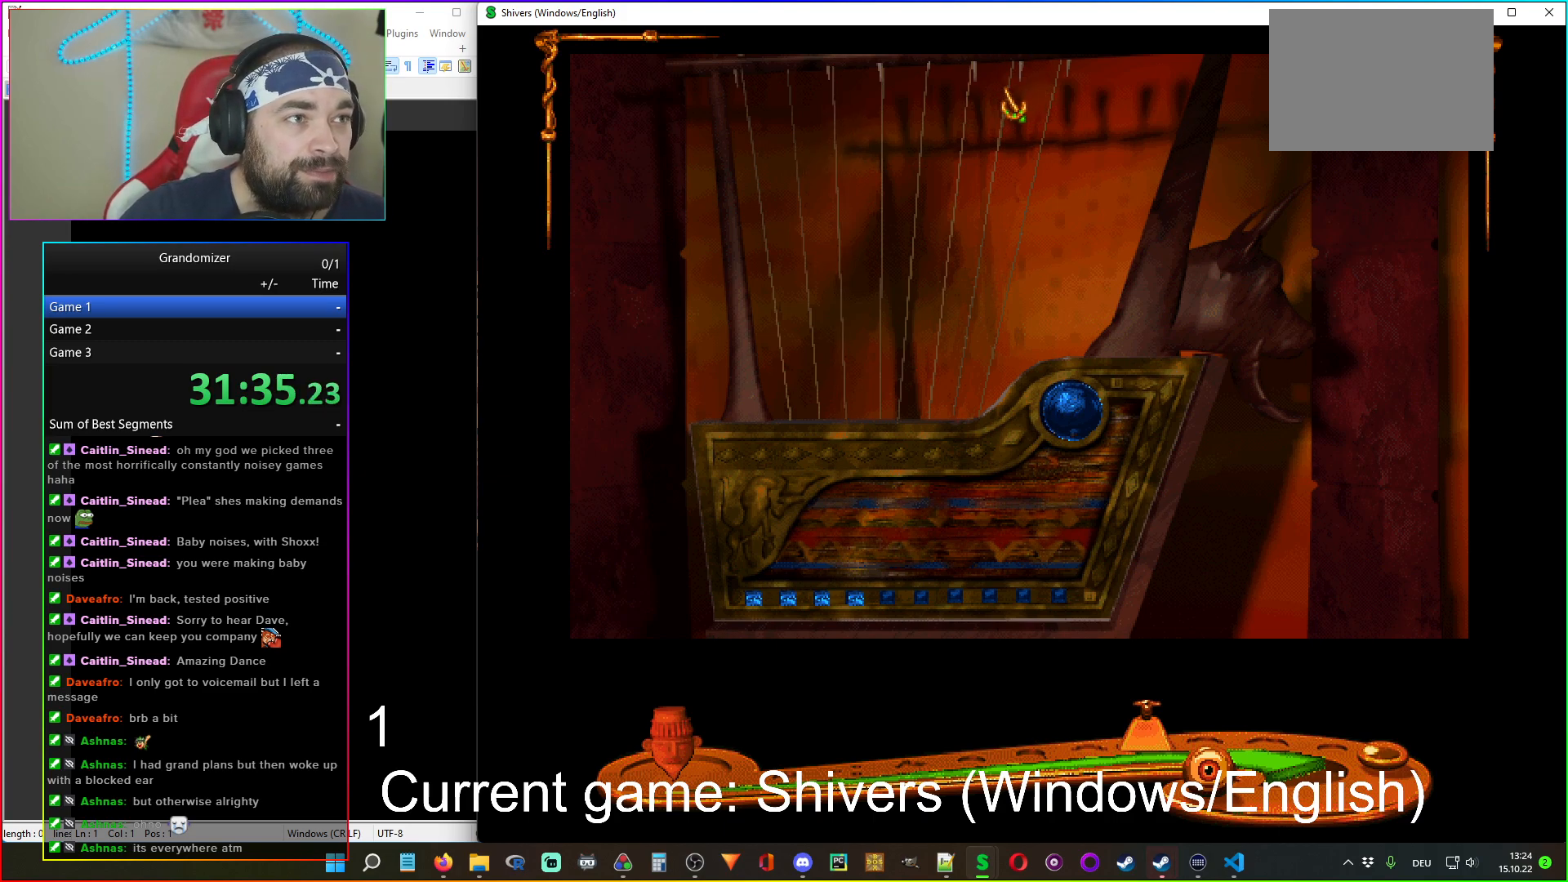
{"keys": [], "mouse": [], "events": [[50, "mouse_left", "down"], [150, "mouse_left", "up"]]}
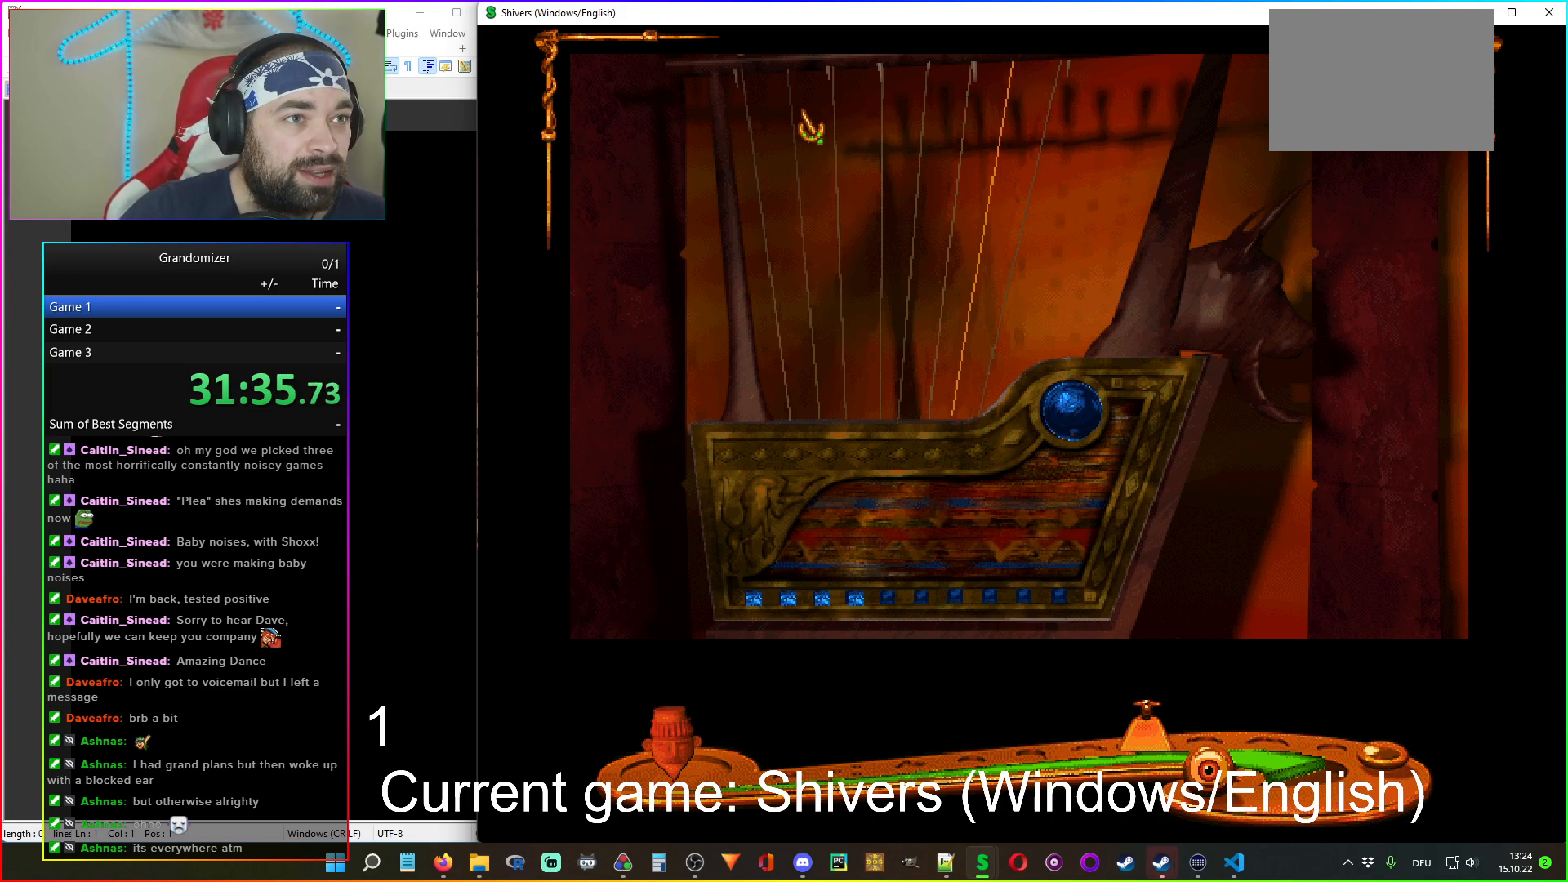
{"keys": [], "mouse": [], "events": [[250, "mouse_left", "down"], [350, "mouse_left", "up"]]}
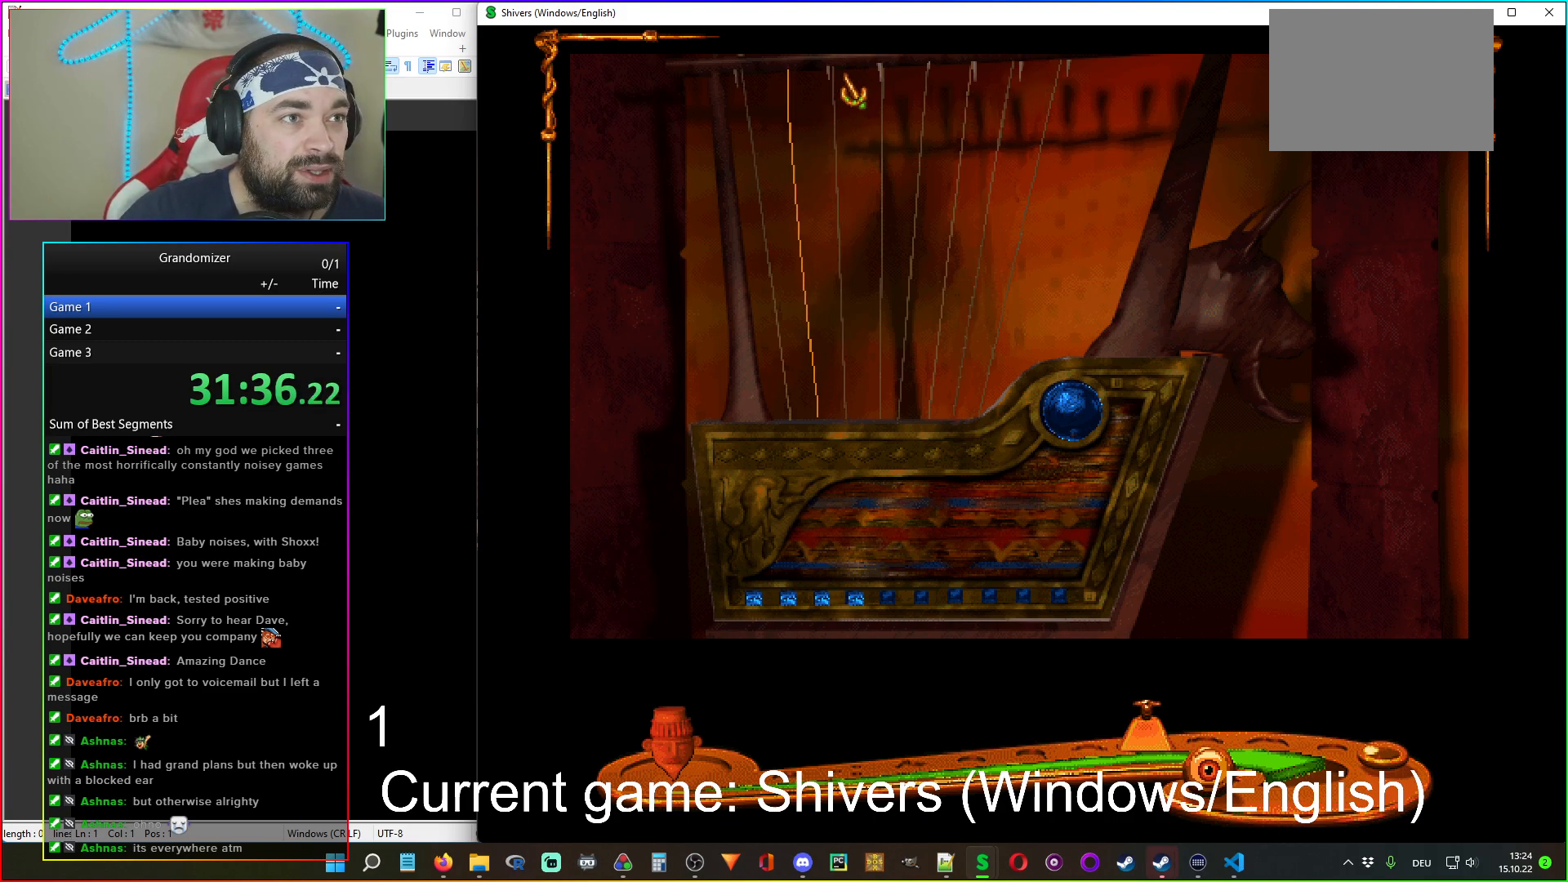
{"keys": [], "mouse": [], "events": [[400, "mouse_left", "down"], [500, "mouse_left", "up"]]}
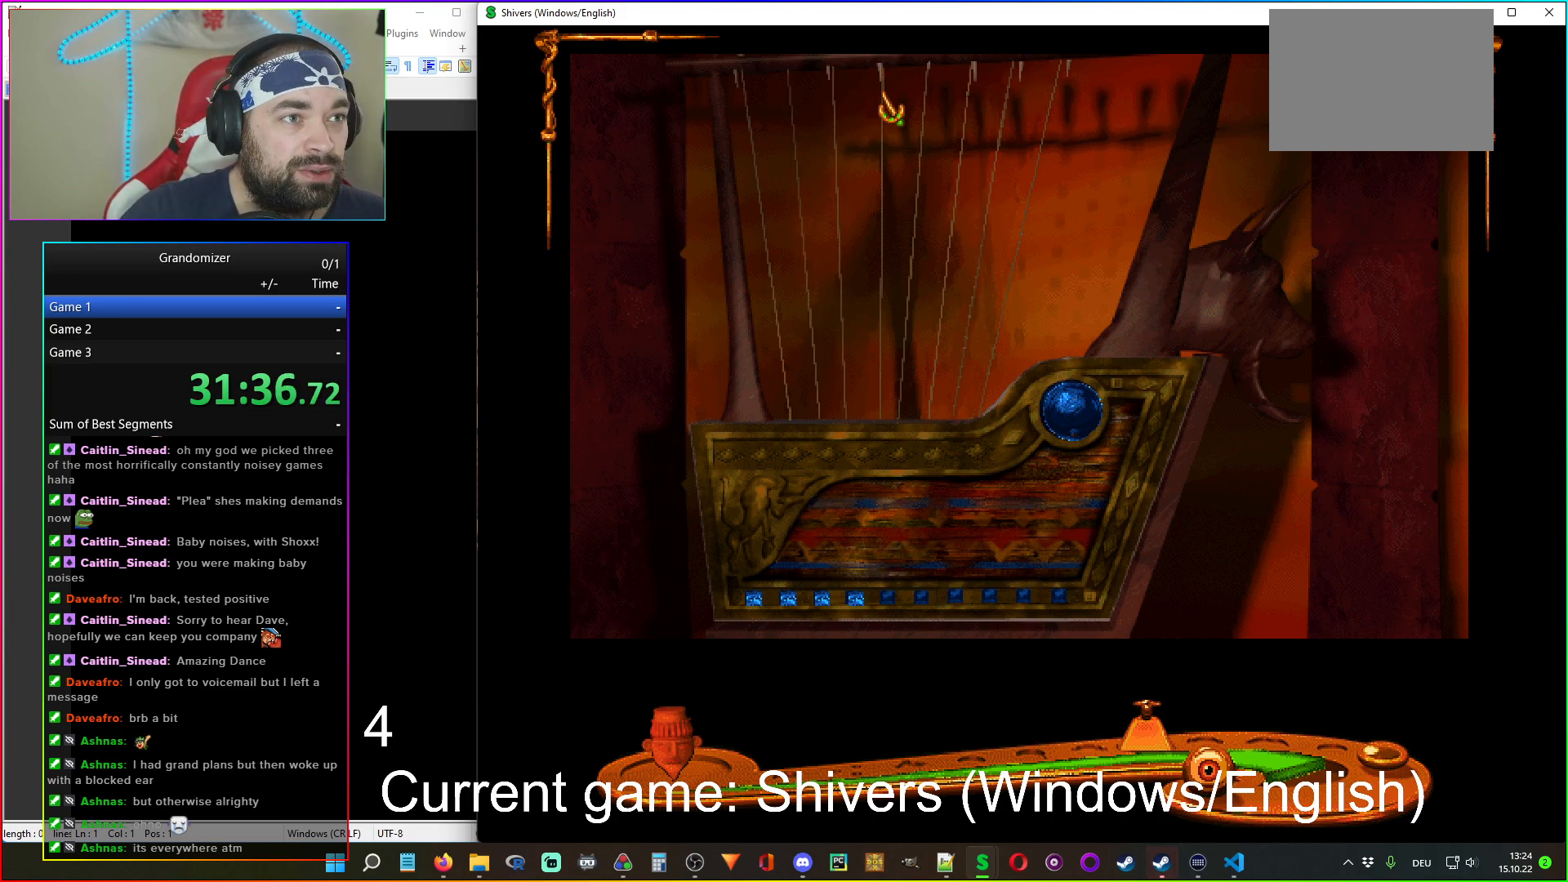
{"keys": [], "mouse": [], "events": []}
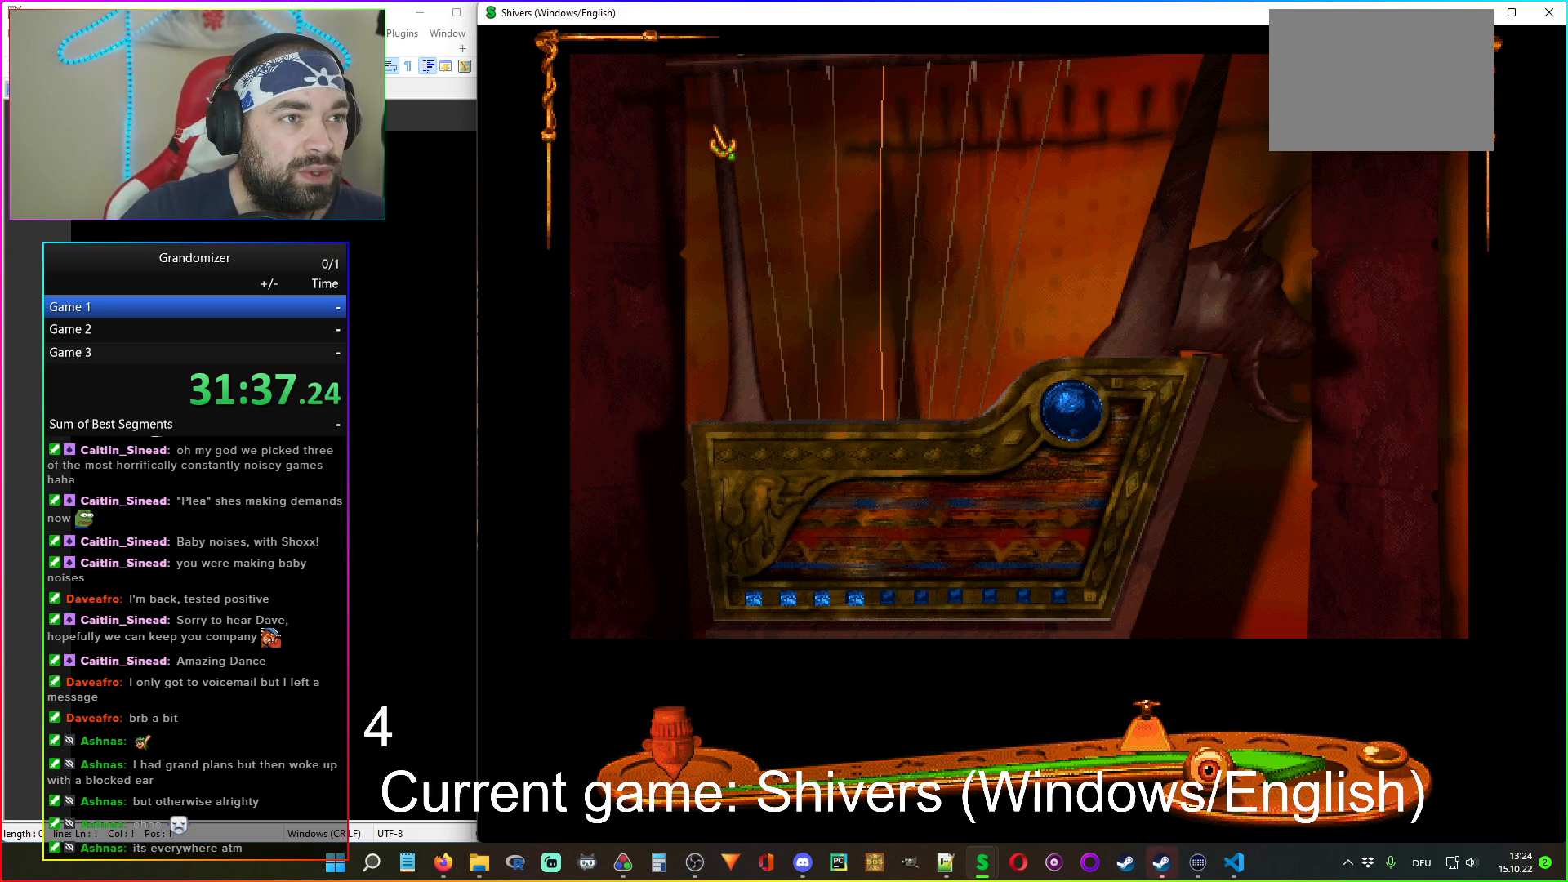
{"keys": [], "mouse": [], "events": [[334, "mouse_left", "down"], [417, "mouse_left", "up"]]}
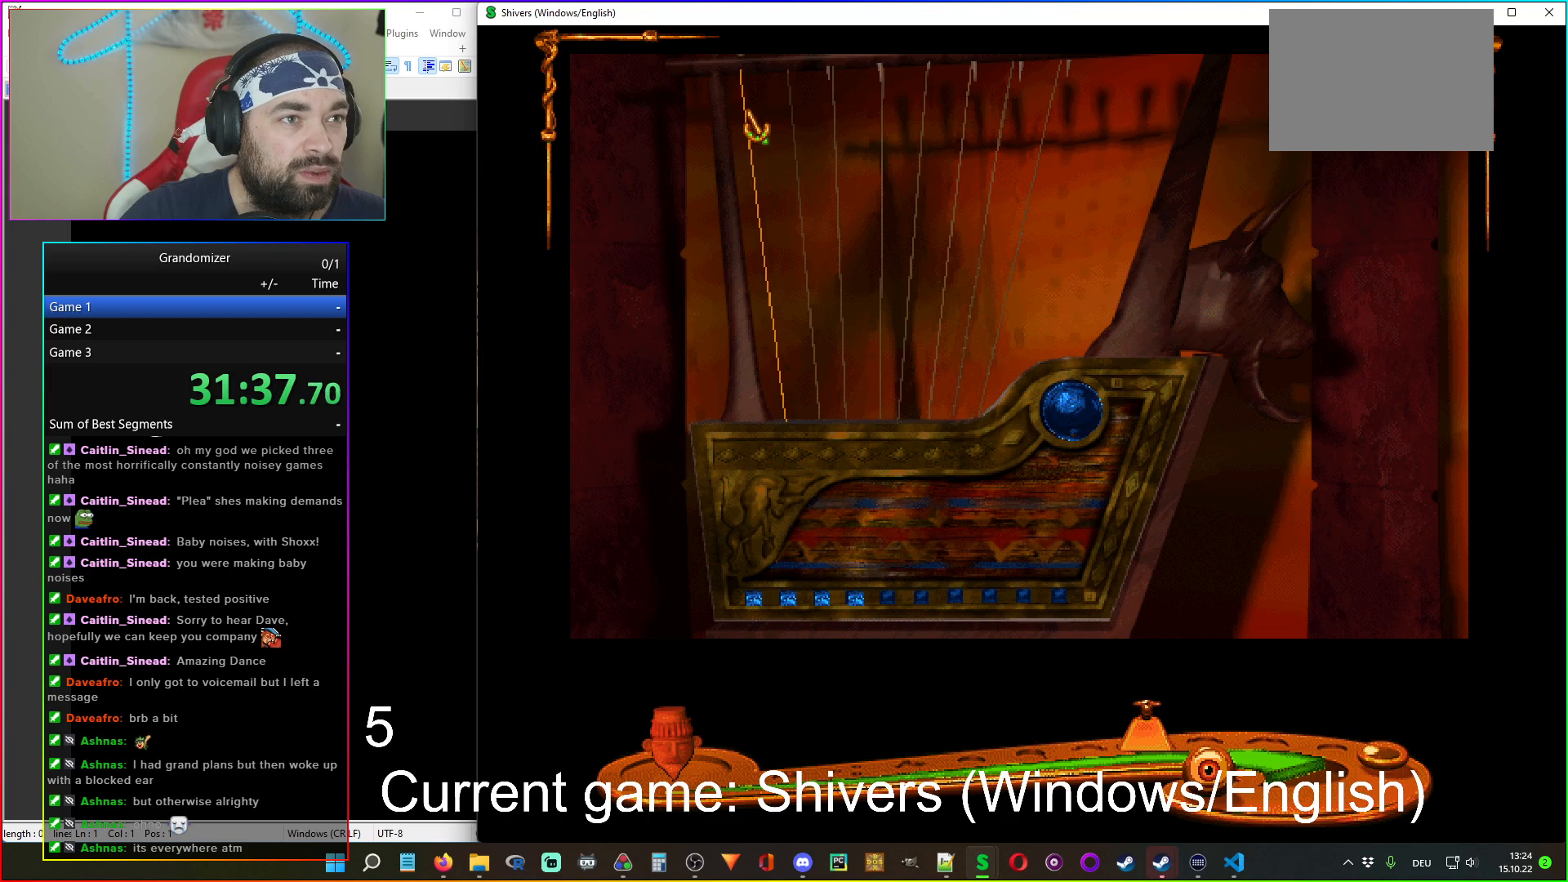
{"keys": [], "mouse": [], "events": []}
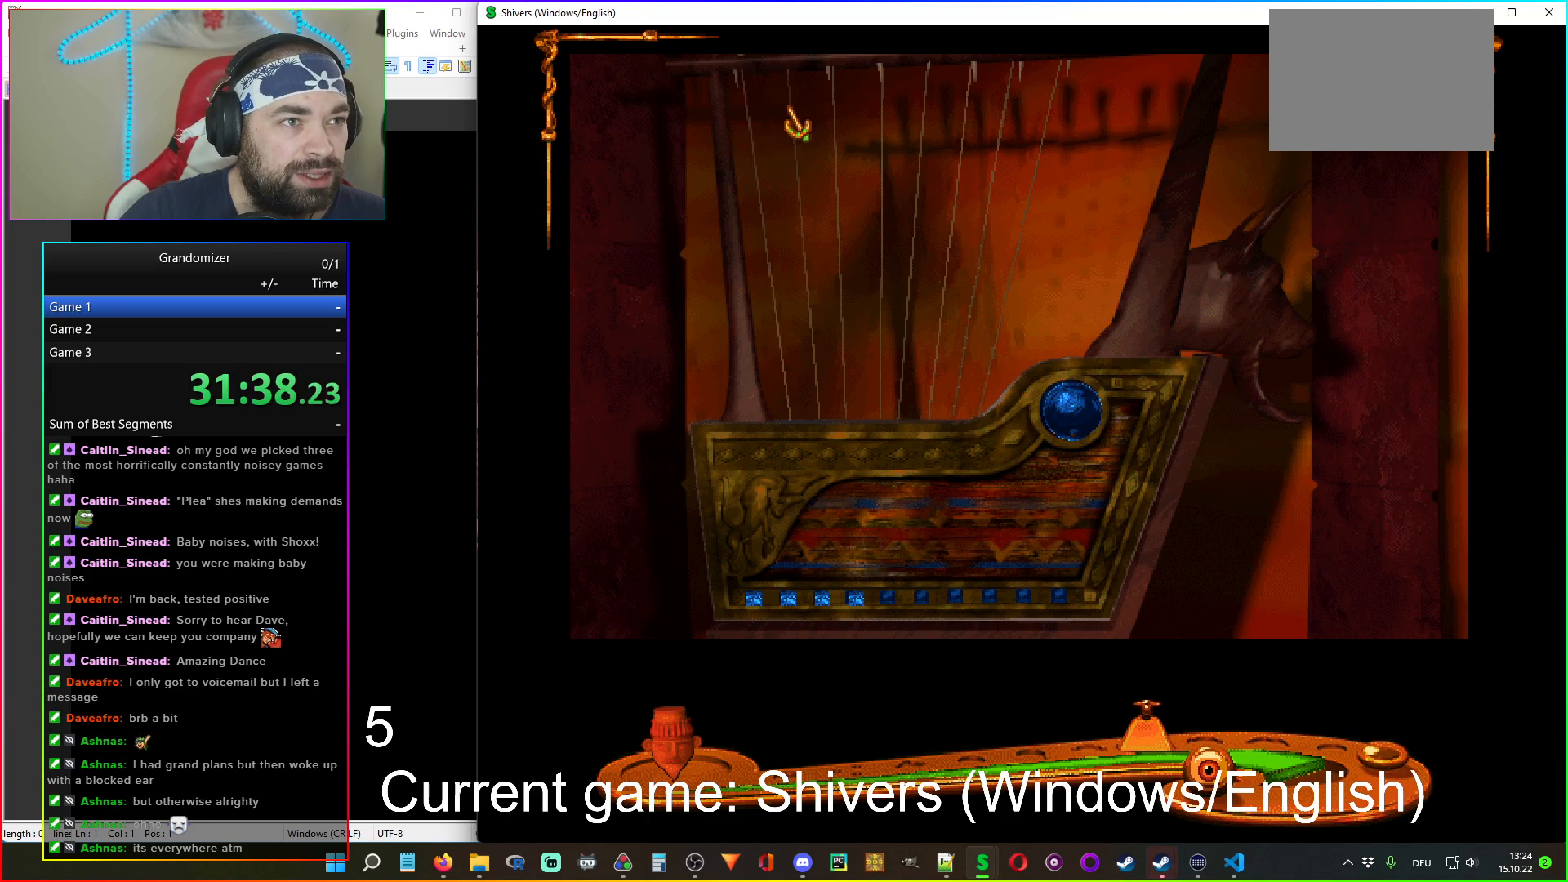
{"keys": [], "mouse": [], "events": [[34, "mouse_left", "down"], [100, "mouse_left", "up"]]}
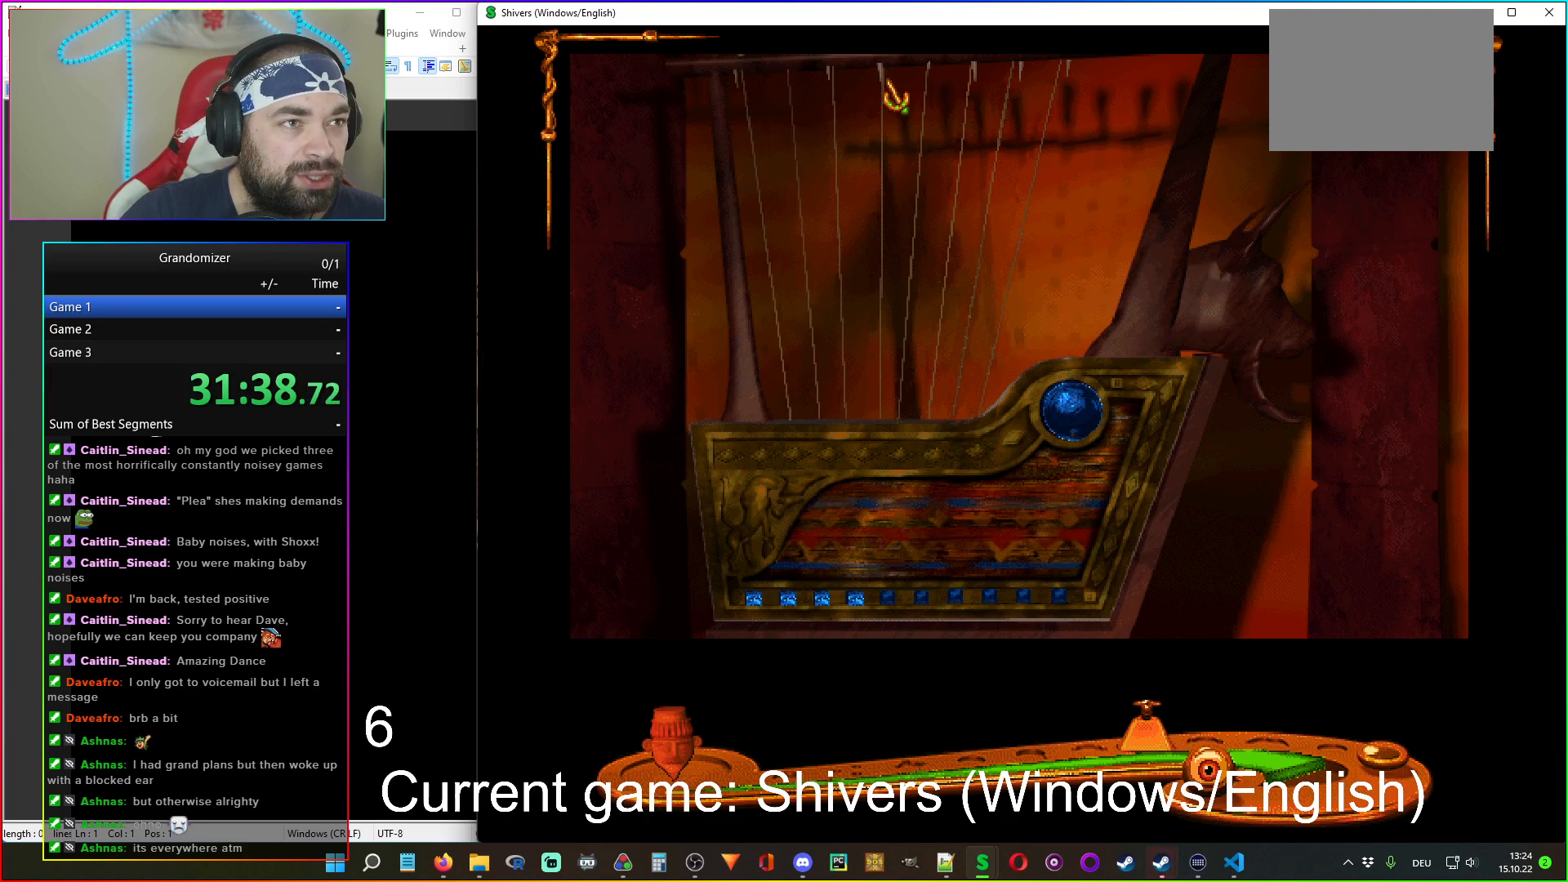
{"keys": [], "mouse": [], "events": [[300, "mouse_left", "down"], [384, "mouse_left", "up"]]}